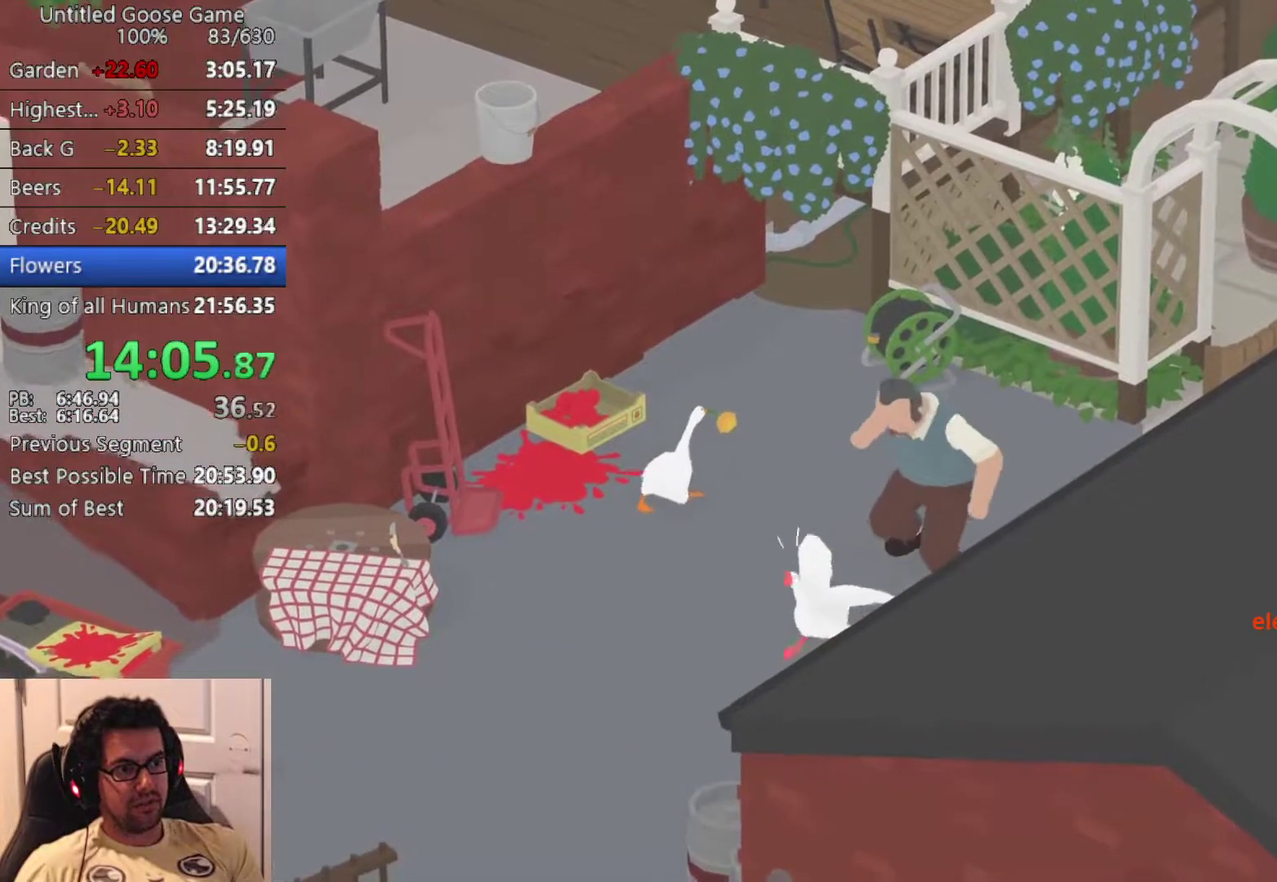
Gameplay with a controller (PlayStation layout); each line is a JSON object with the inputs held at the frame after it. "events" lists button and stick changes between this image and that frame as [ms after this image, input, new state], when the widget could be followed in between. Not read: R3 right_stick.
{"buttons": ["CROSS"], "left_stick": "up", "events": [[350, "SQUARE", "down"], [350, "left_stick", "up"], [450, "SQUARE", "up"]]}
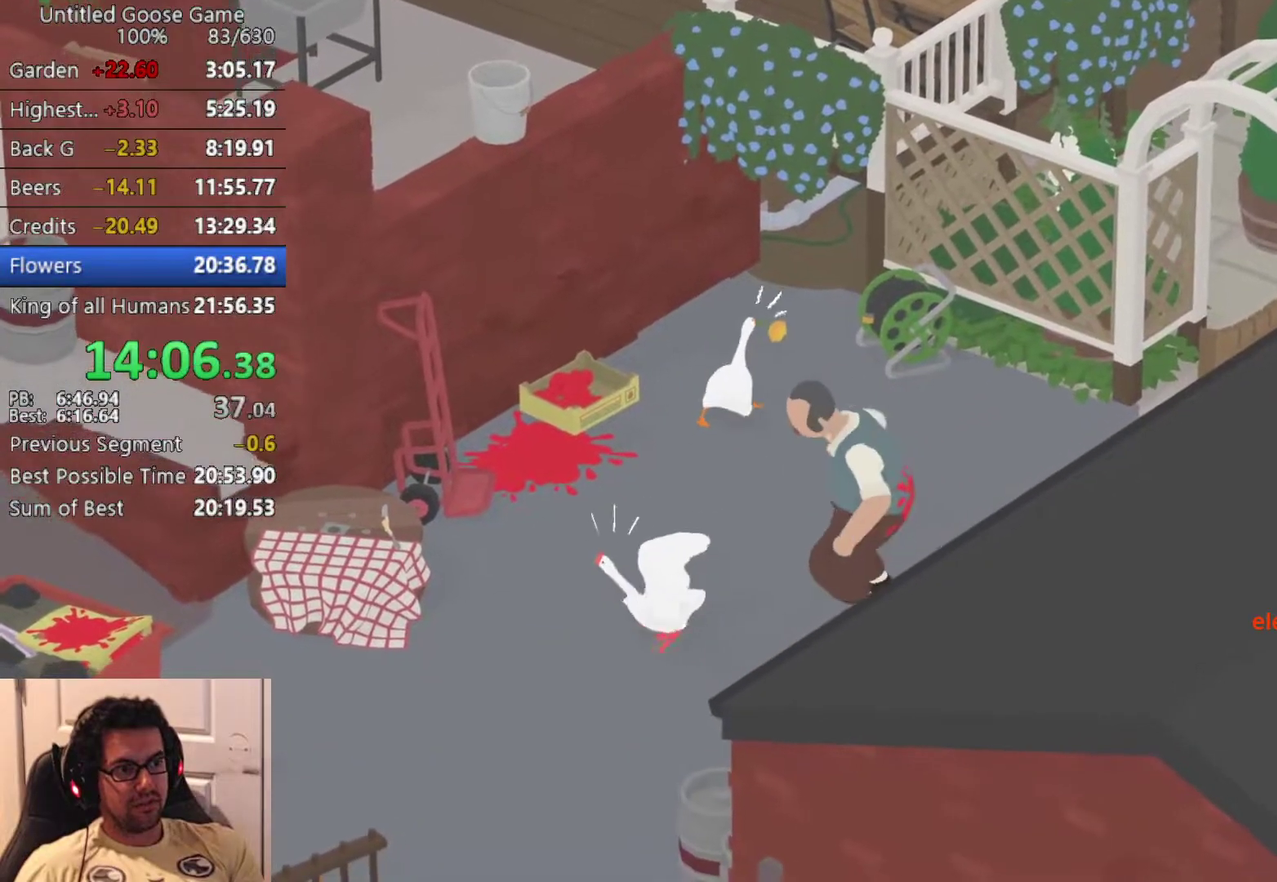
{"buttons": ["CROSS"], "left_stick": "up", "events": [[33, "SQUARE", "down"], [133, "SQUARE", "up"], [217, "SQUARE", "down"], [317, "SQUARE", "up"], [400, "SQUARE", "down"], [500, "SQUARE", "up"]]}
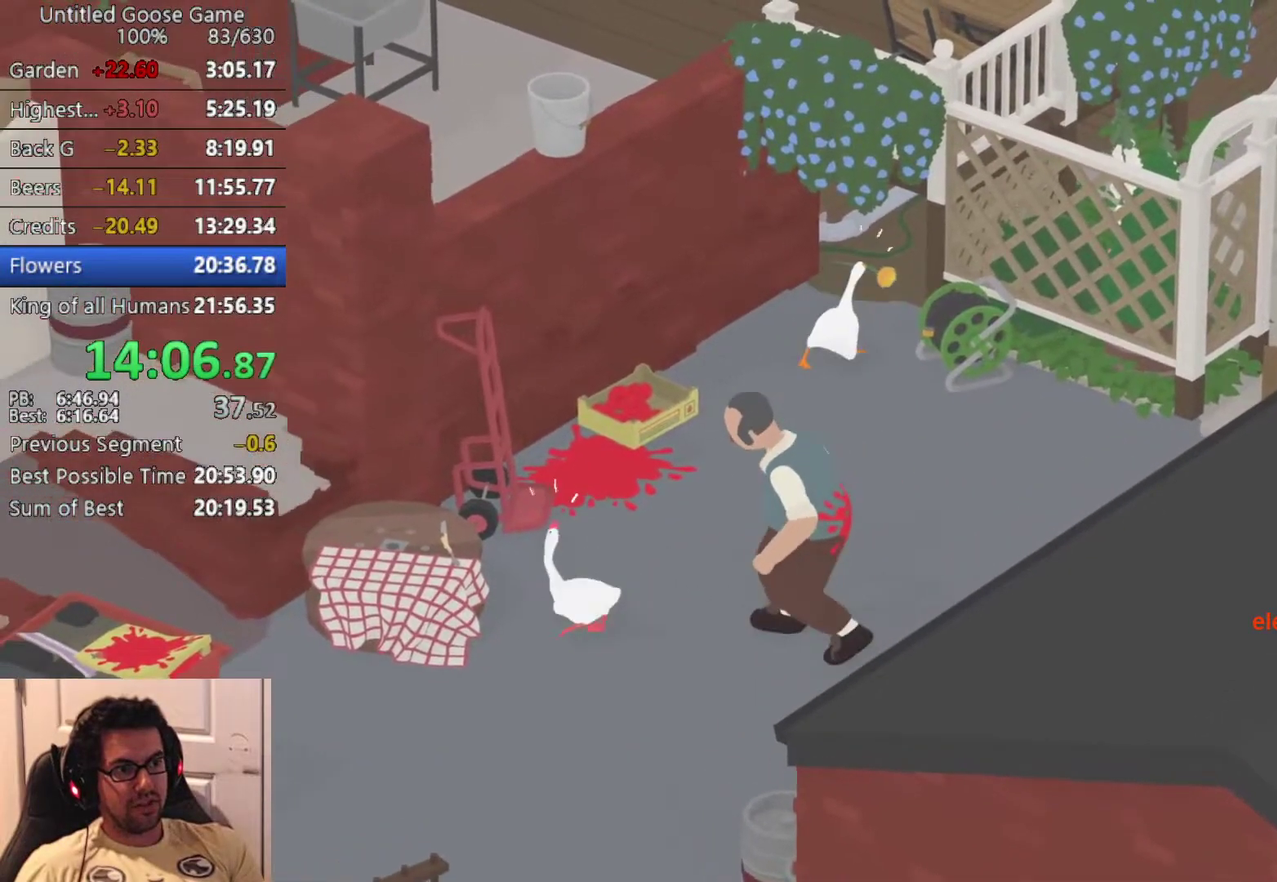
{"buttons": ["CROSS"], "left_stick": "up-right", "events": [[133, "SQUARE", "down"], [200, "left_stick", "up-right"], [250, "SQUARE", "up"]]}
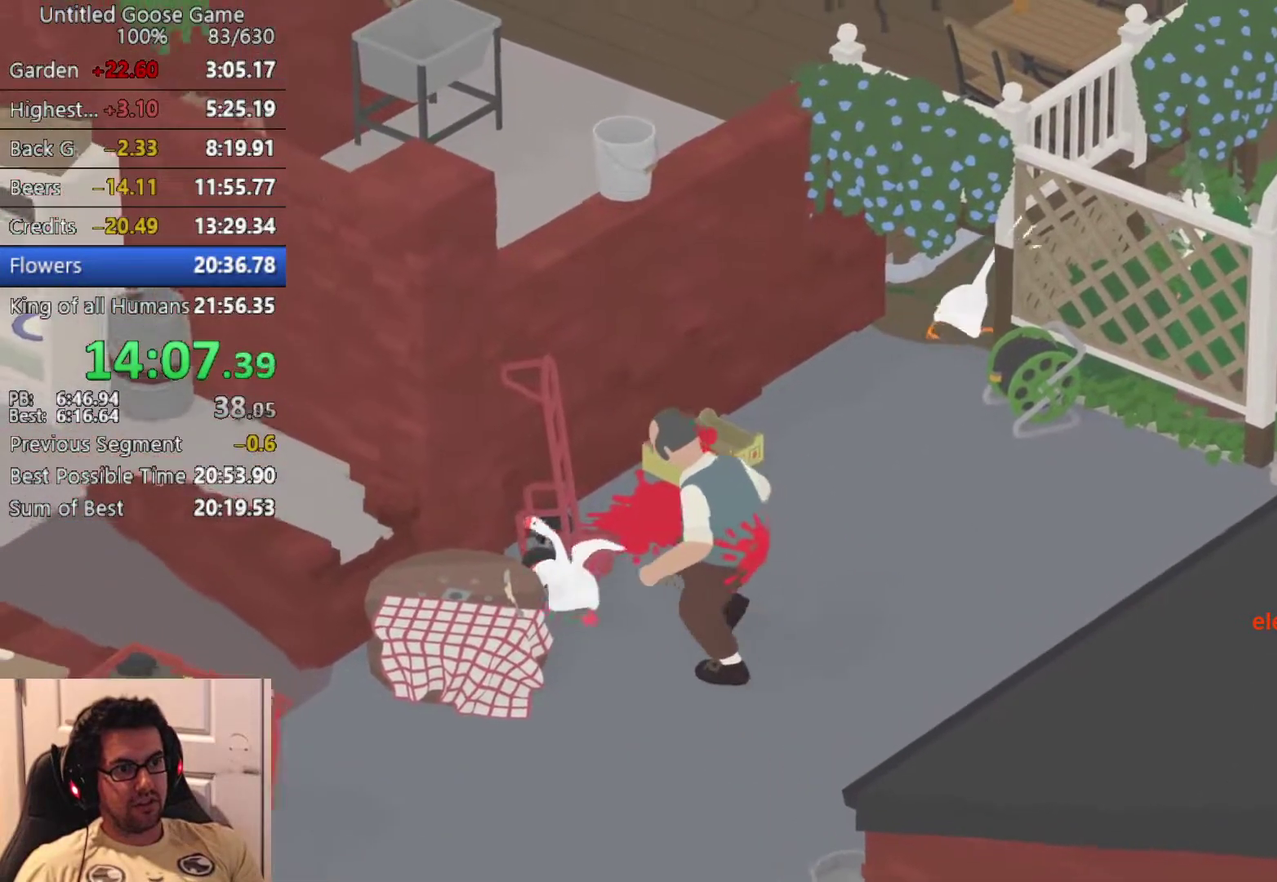
{"buttons": [], "left_stick": "center", "events": [[17, "CROSS", "up"], [50, "left_stick", "center"]]}
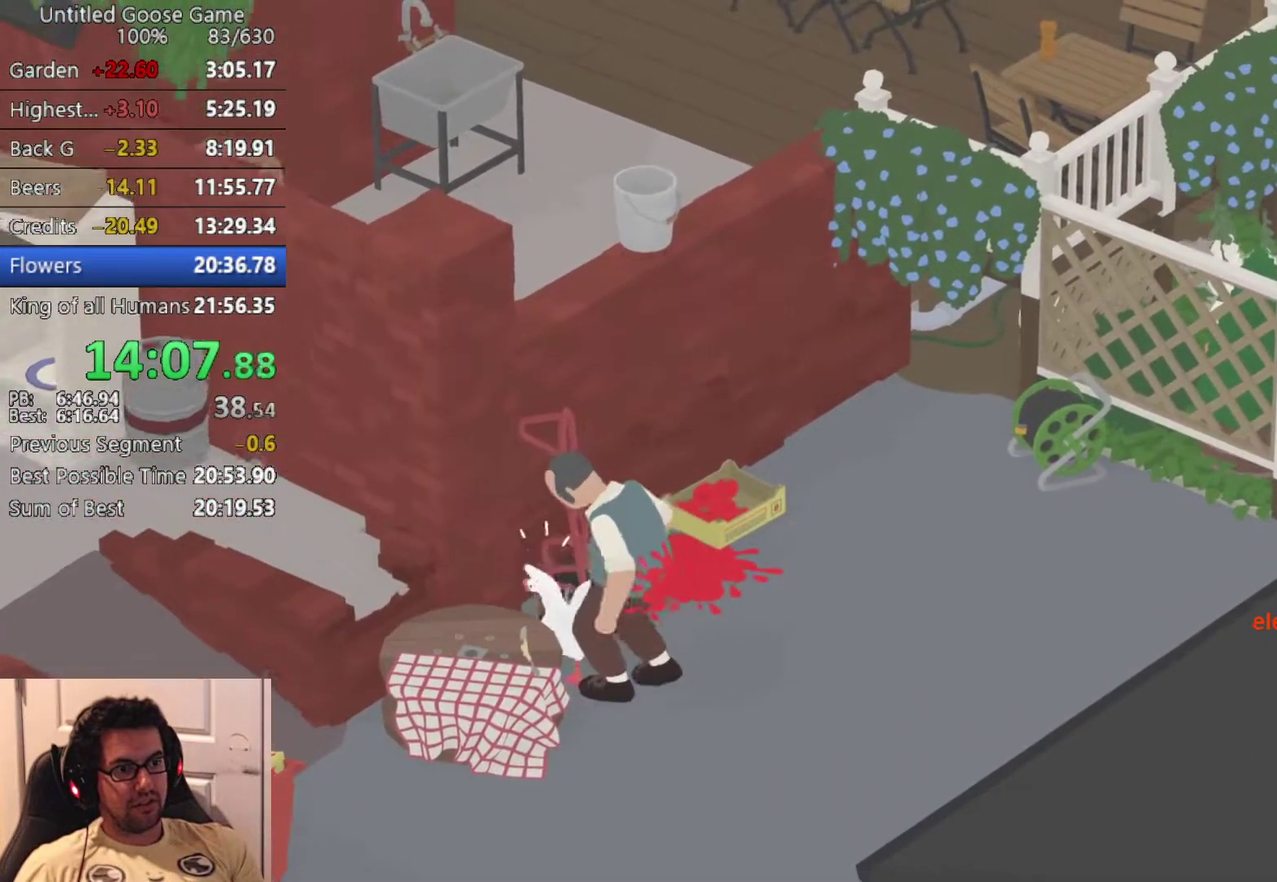
{"buttons": [], "left_stick": "center", "events": []}
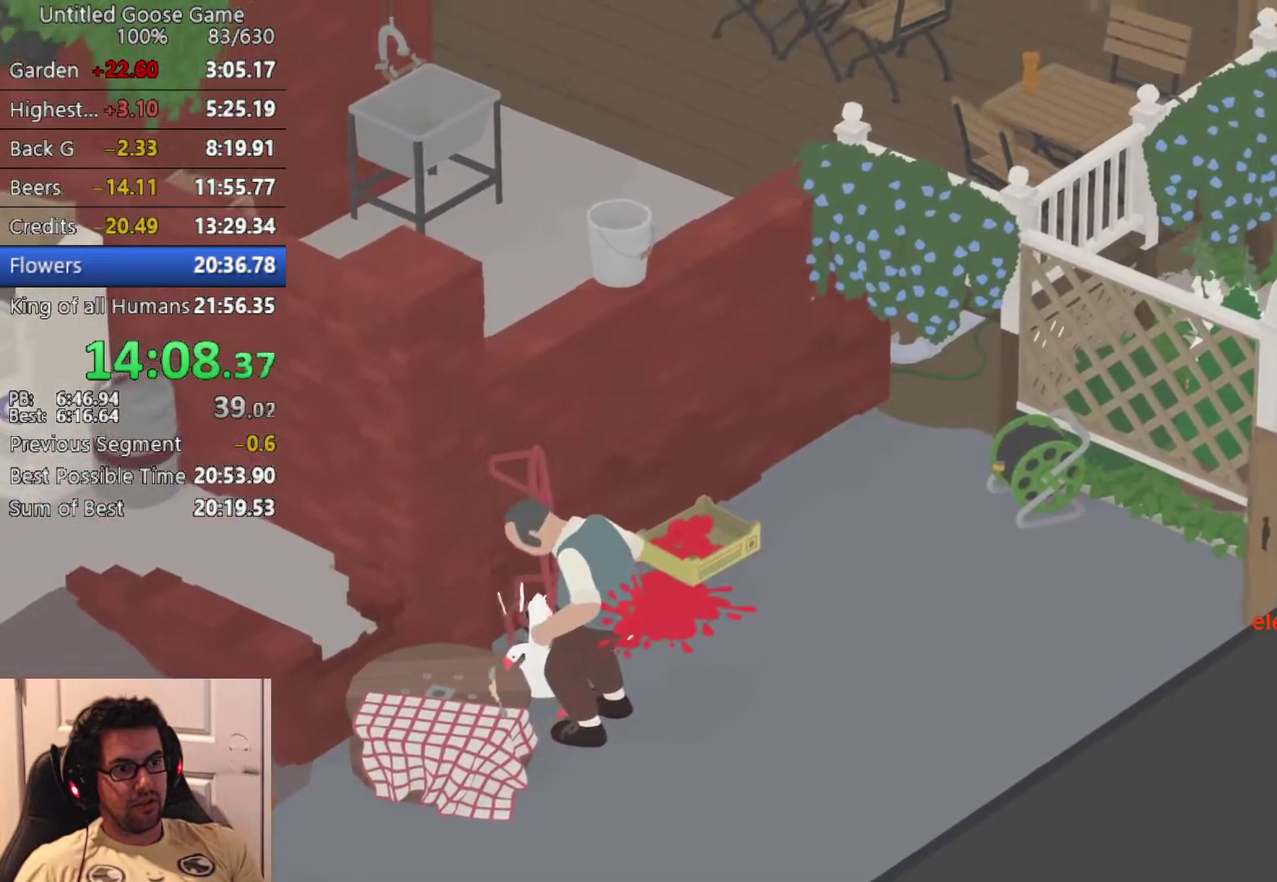
{"buttons": [], "left_stick": "center", "events": []}
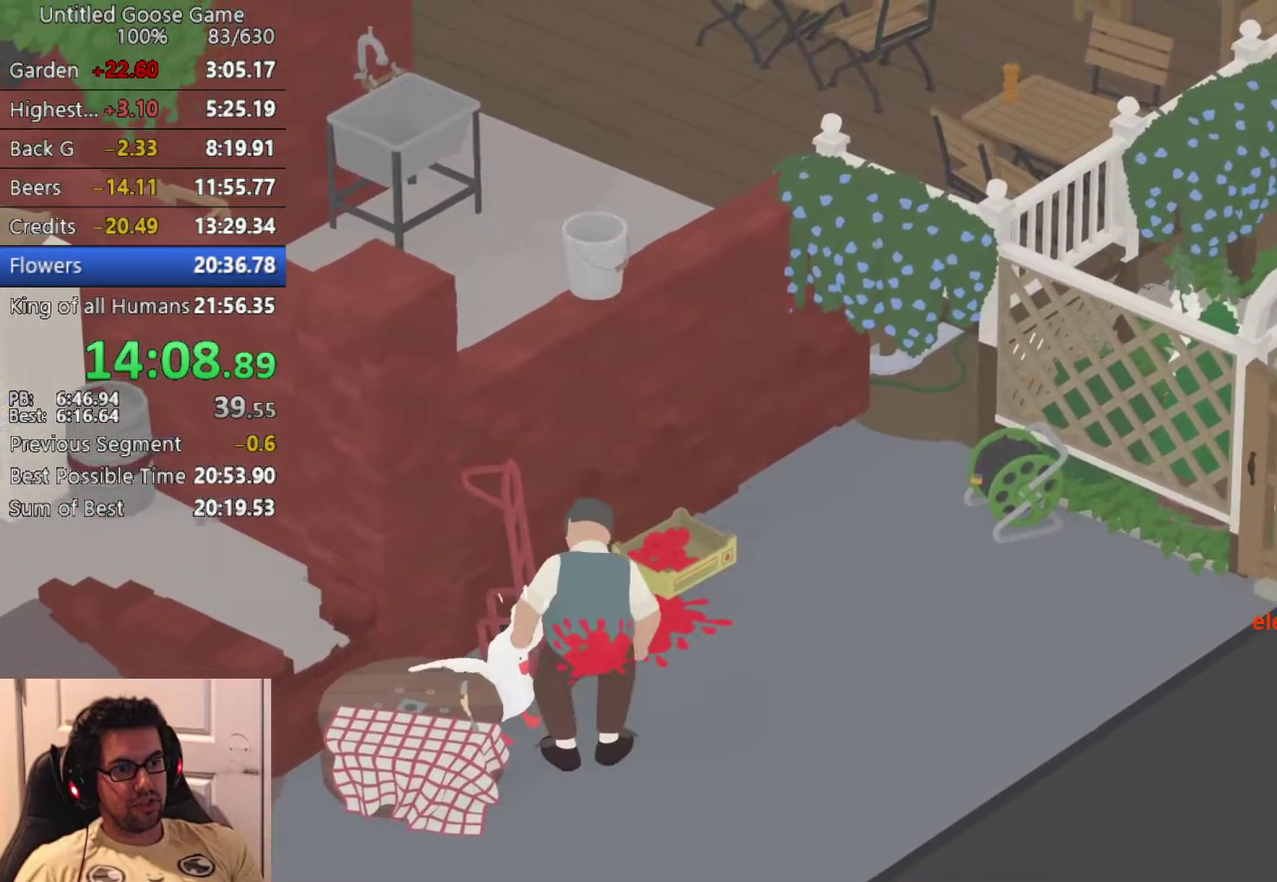
{"buttons": [], "left_stick": "center", "events": []}
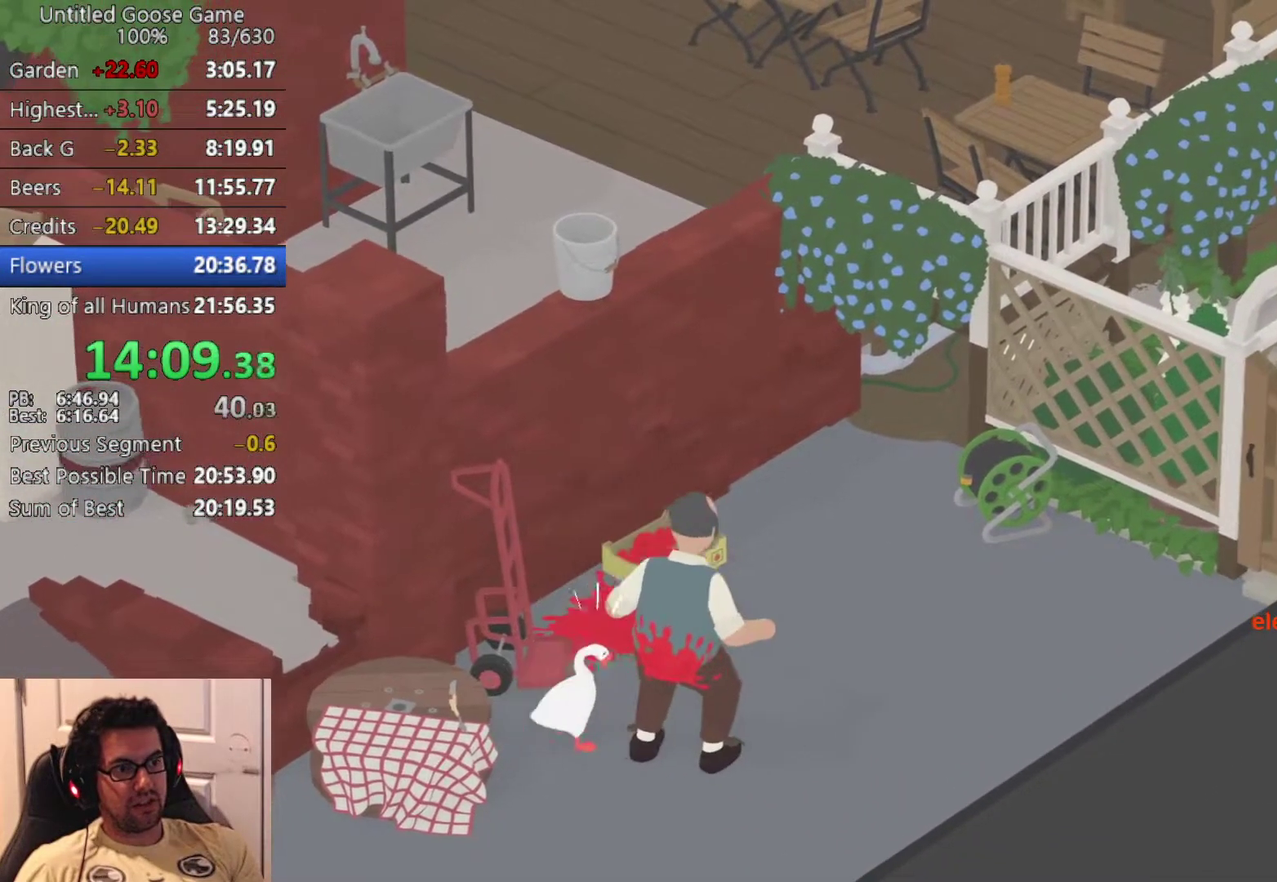
{"buttons": [], "left_stick": "center", "events": []}
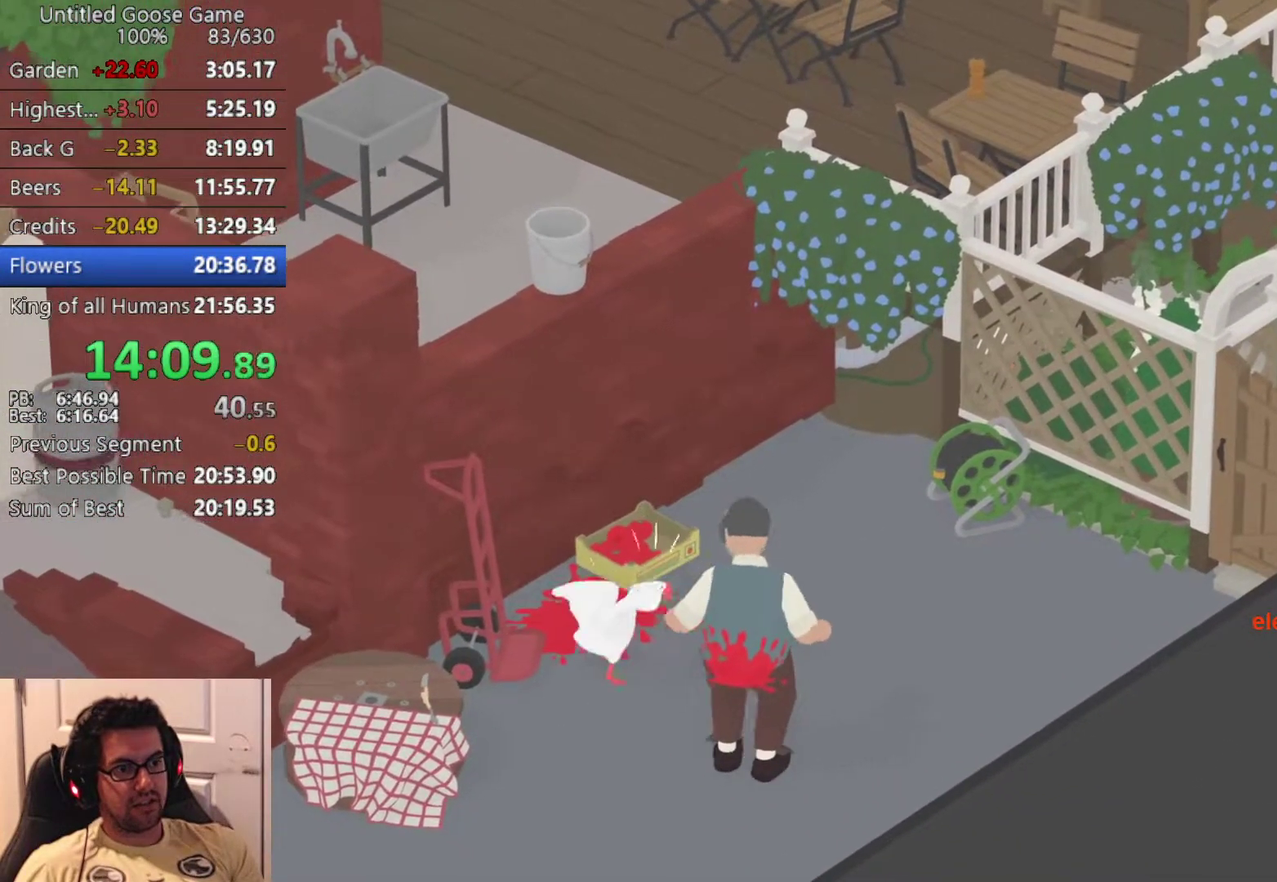
{"buttons": [], "left_stick": "center", "events": []}
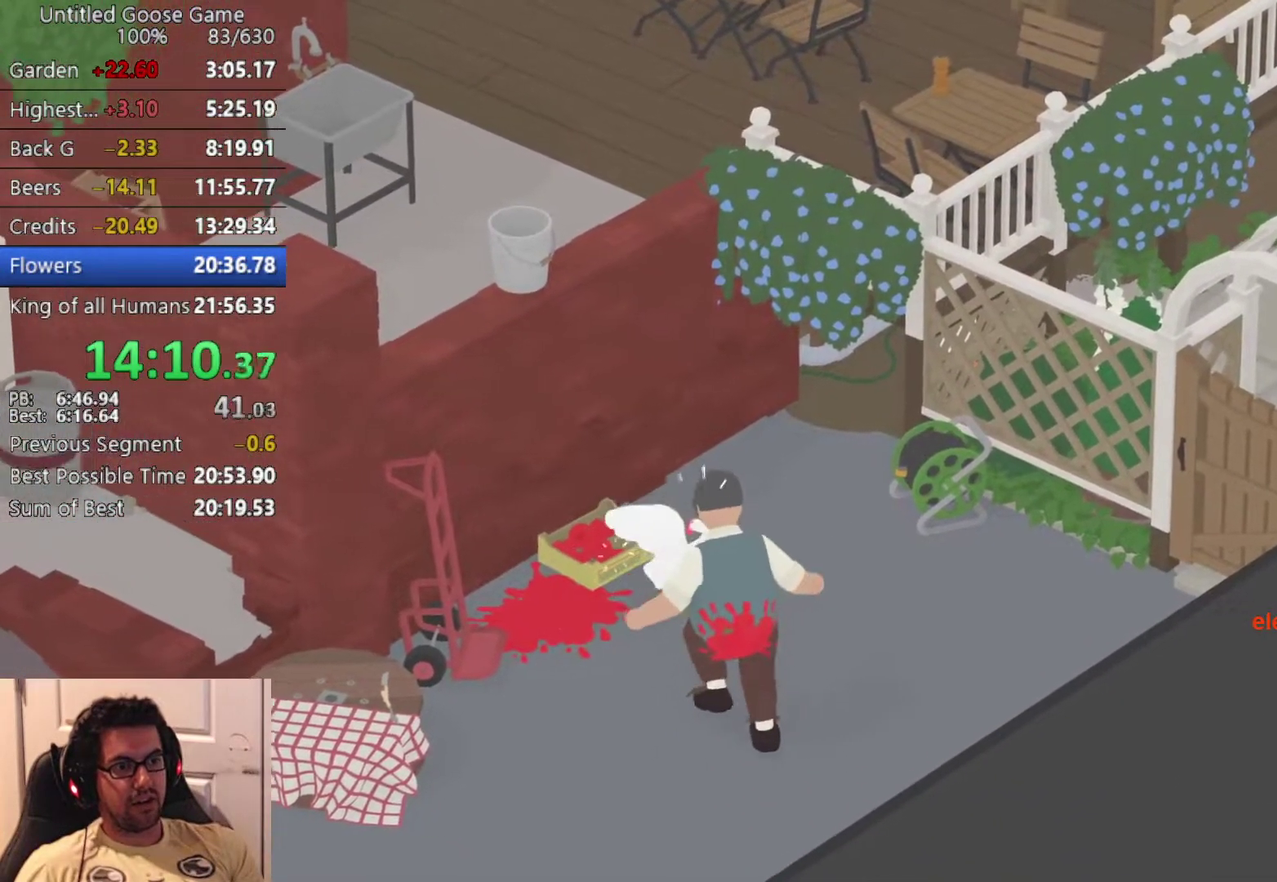
{"buttons": [], "left_stick": "up-right", "events": [[33, "left_stick", "up"], [117, "left_stick", "up-right"]]}
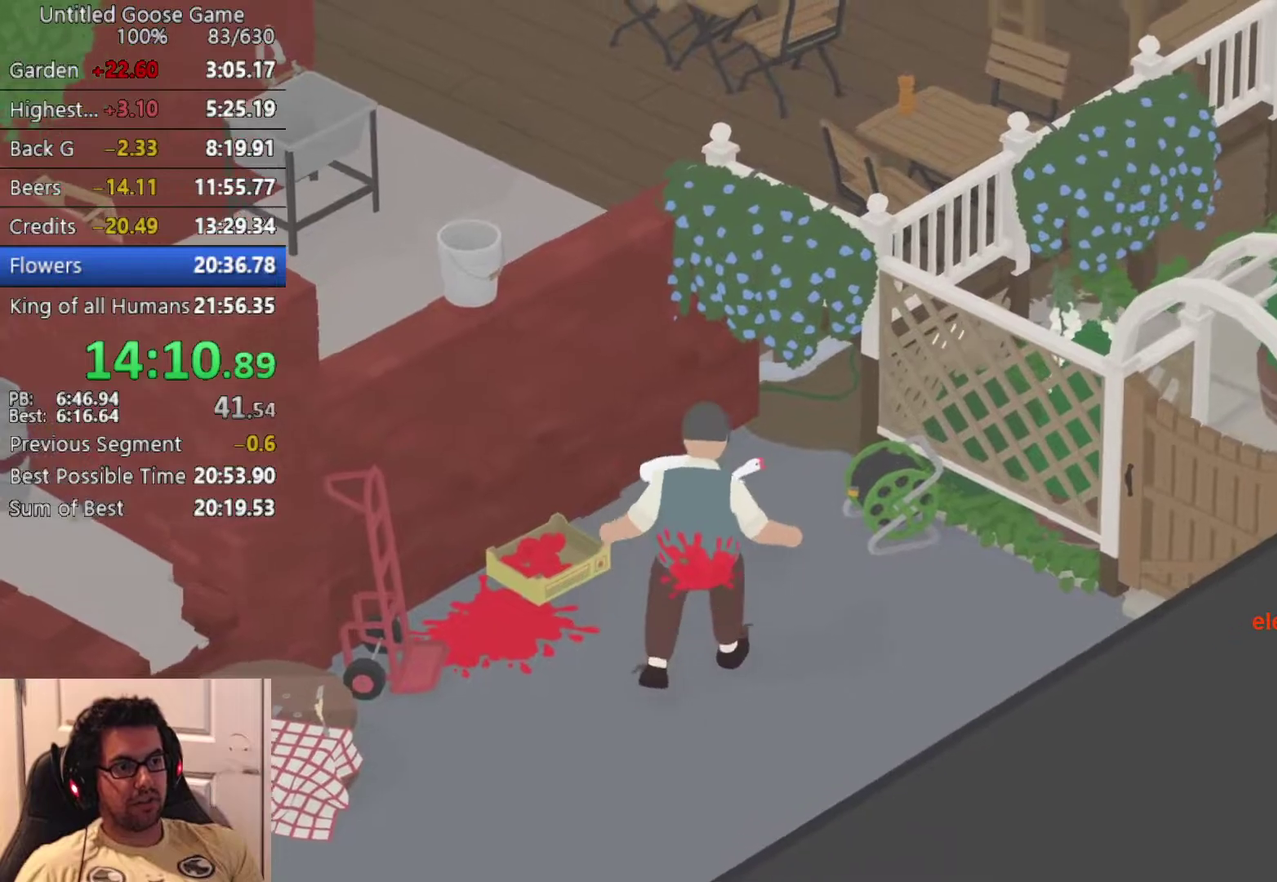
{"buttons": ["CROSS"], "left_stick": "down-right", "events": [[200, "left_stick", "right"], [267, "CROSS", "down"], [350, "CROSS", "up"], [450, "left_stick", "down-right"], [483, "CROSS", "down"]]}
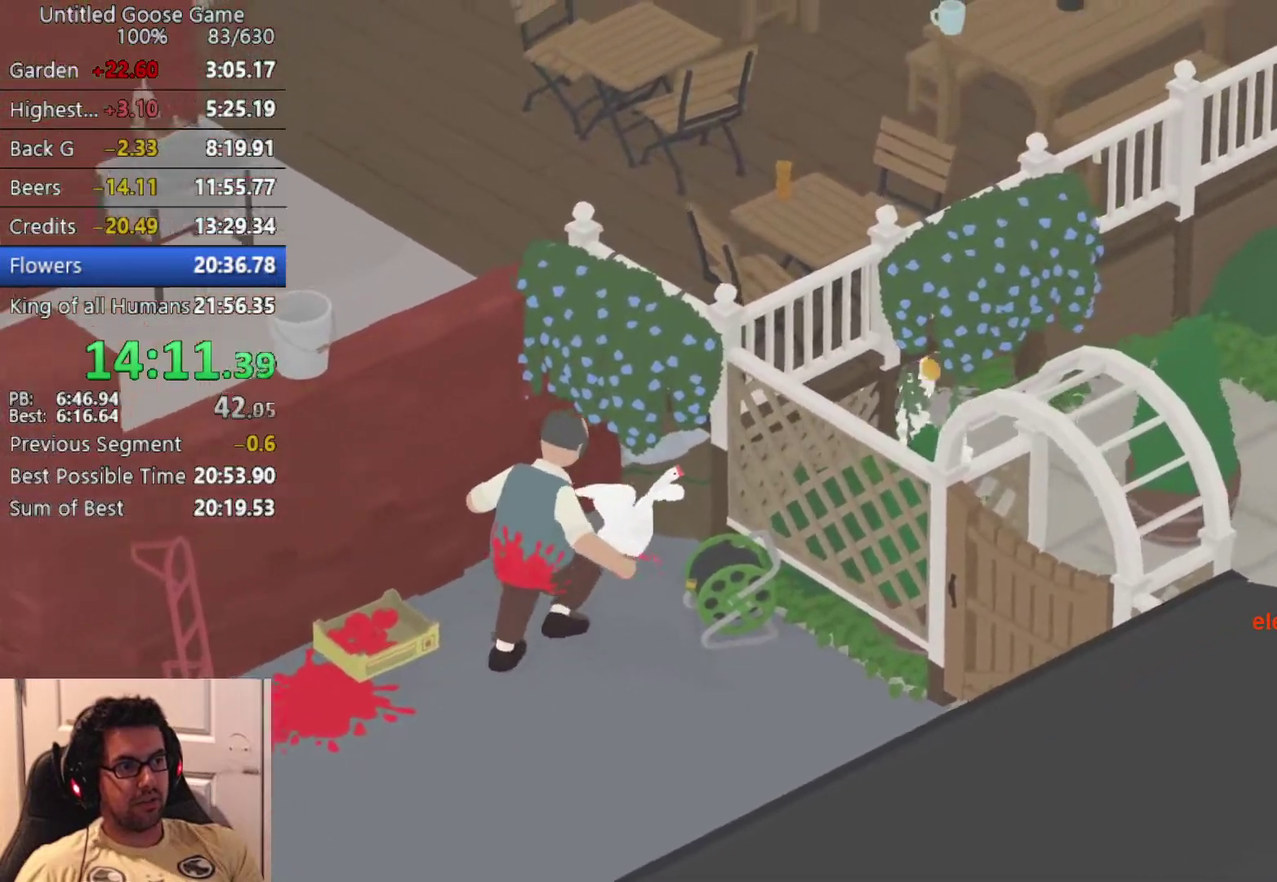
{"buttons": [], "left_stick": "right", "events": [[50, "CROSS", "up"], [183, "CROSS", "down"], [267, "CROSS", "up"], [333, "left_stick", "right"], [367, "CROSS", "down"], [450, "CROSS", "up"]]}
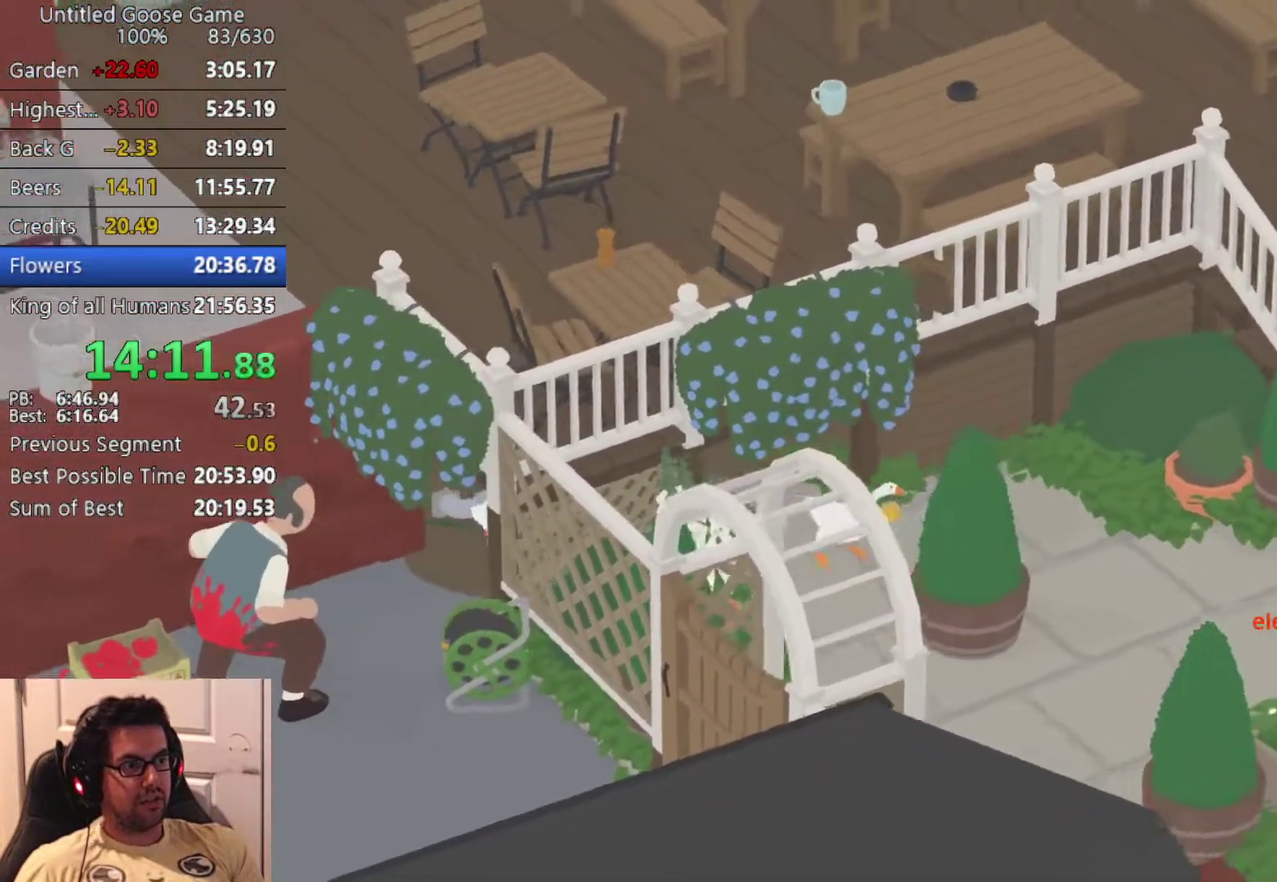
{"buttons": ["CROSS"], "left_stick": "down-right", "events": [[50, "CROSS", "down"], [150, "CROSS", "up"], [250, "CROSS", "down"], [250, "left_stick", "down-right"], [333, "CROSS", "up"], [467, "CROSS", "down"]]}
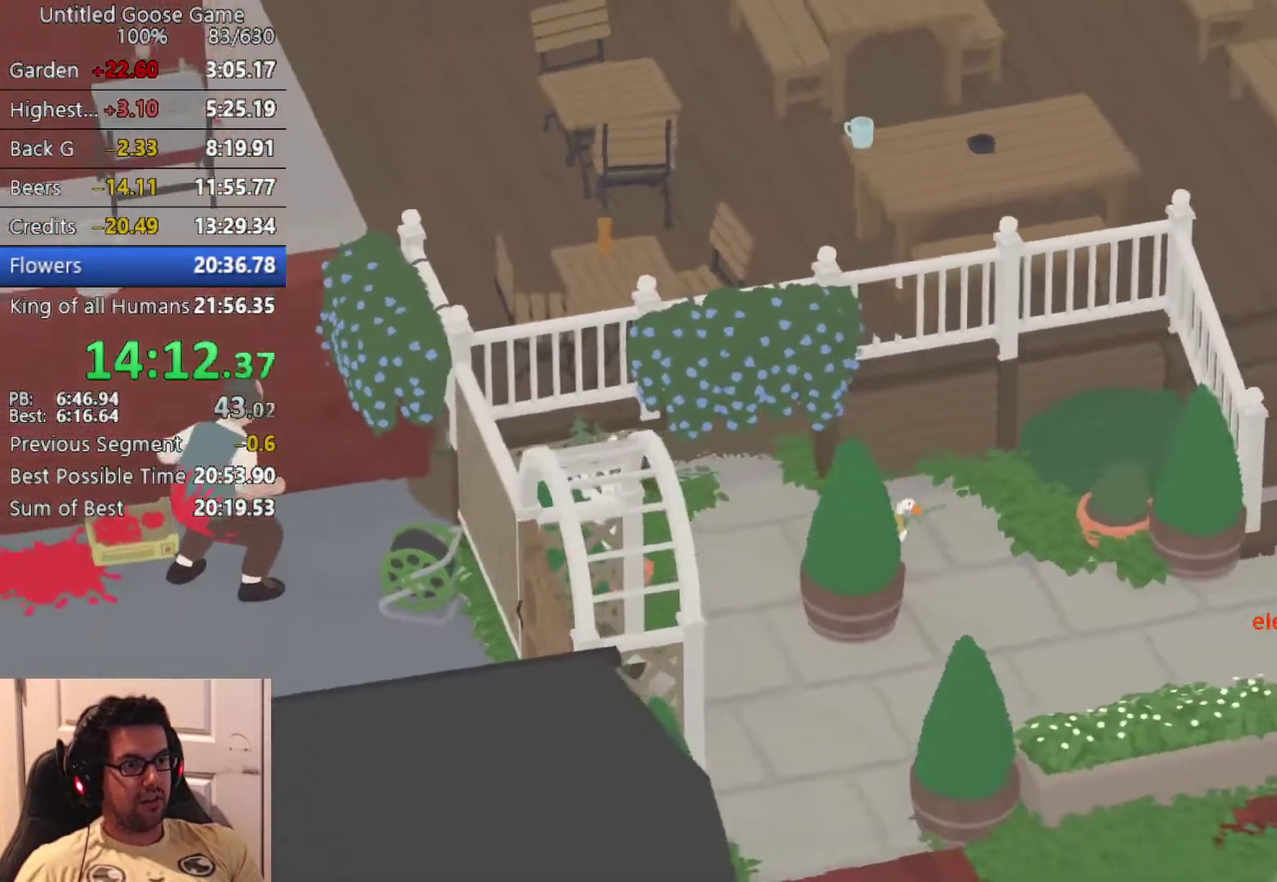
{"buttons": [], "left_stick": "down", "events": [[17, "CROSS", "up"], [183, "CROSS", "down"], [283, "CROSS", "up"], [467, "left_stick", "down"]]}
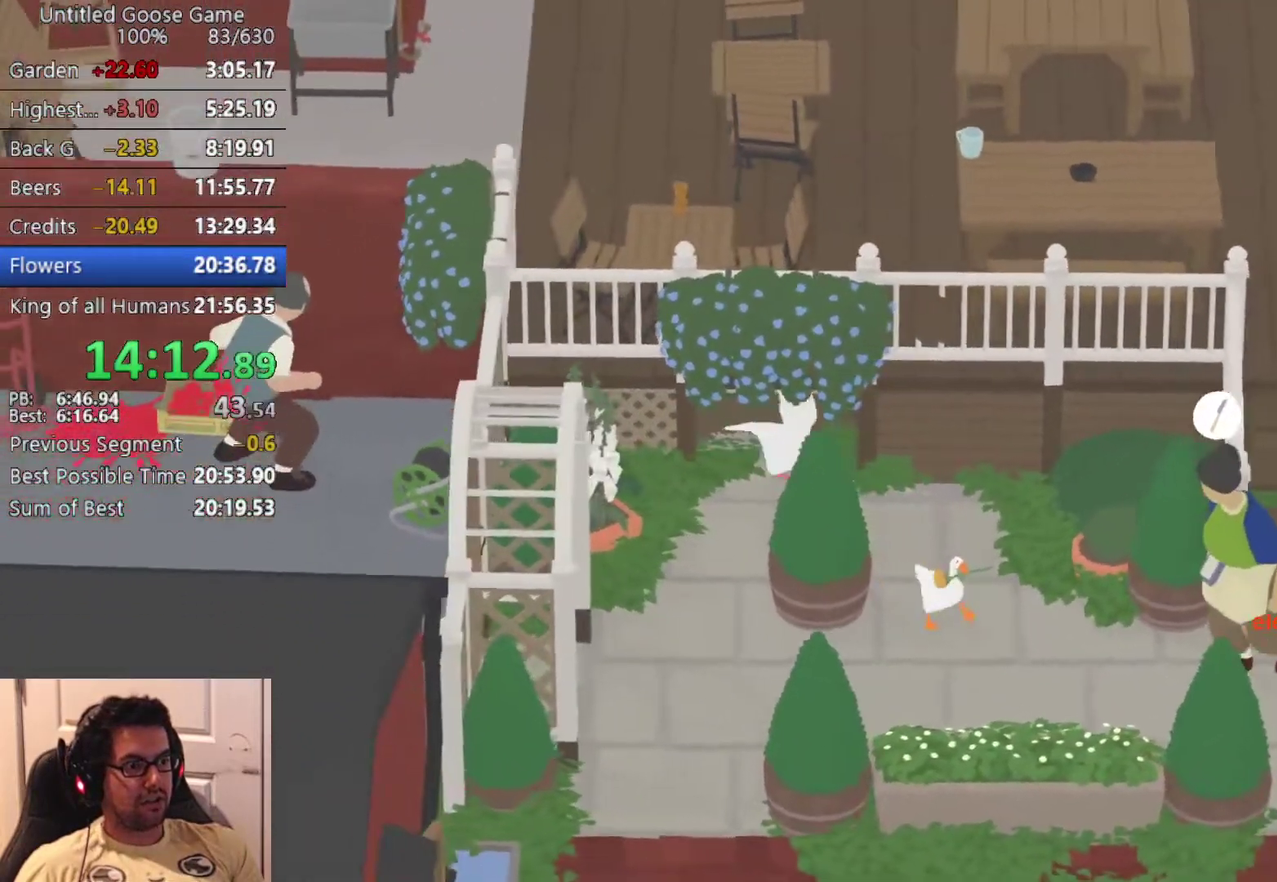
{"buttons": ["CROSS"], "left_stick": "down", "events": [[33, "CROSS", "down"], [150, "CROSS", "up"], [250, "CROSS", "down"], [333, "CROSS", "up"], [450, "CROSS", "down"]]}
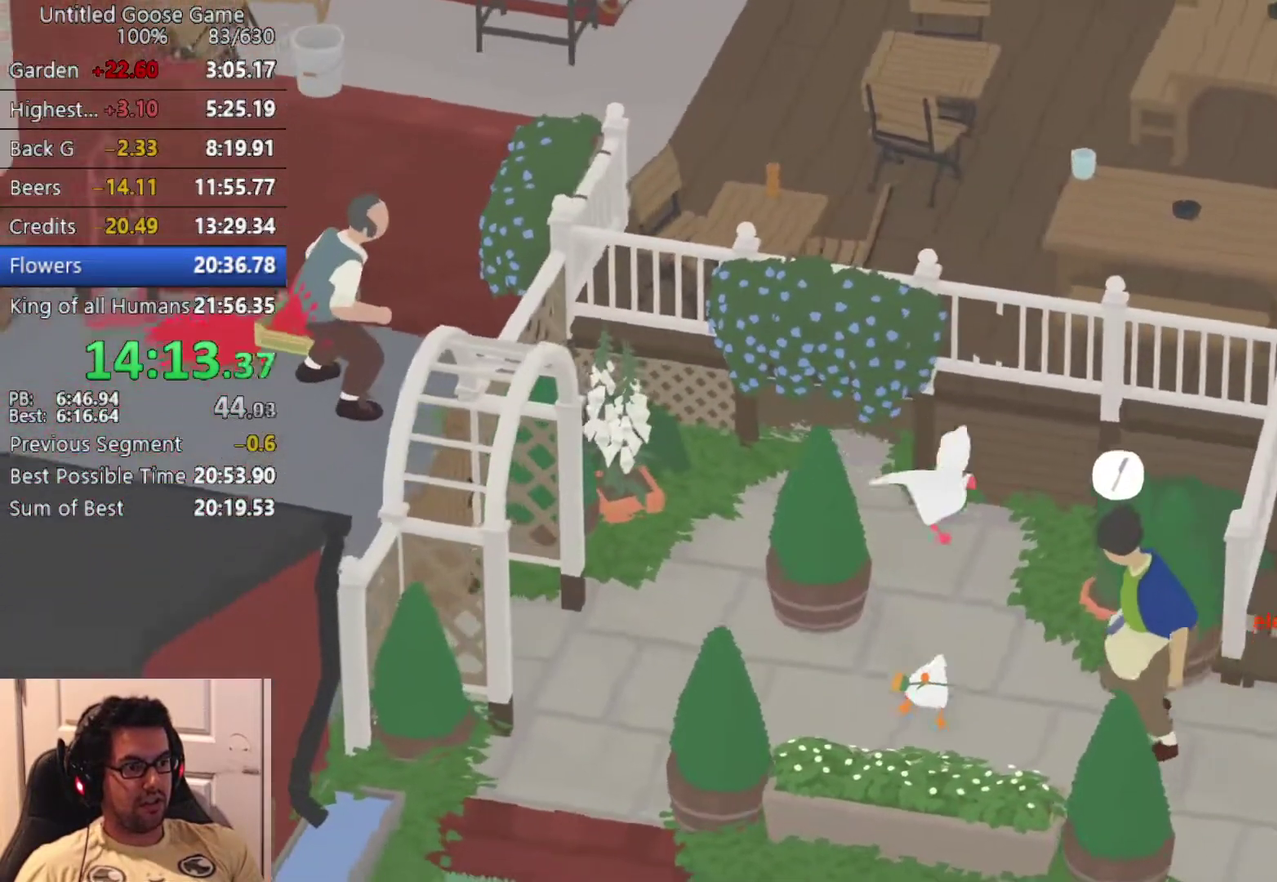
{"buttons": [], "left_stick": "down-right", "events": [[200, "left_stick", "down-right"], [233, "CROSS", "up"], [250, "left_stick", "up-left"], [350, "CROSS", "down"], [433, "CROSS", "up"], [433, "left_stick", "down-right"]]}
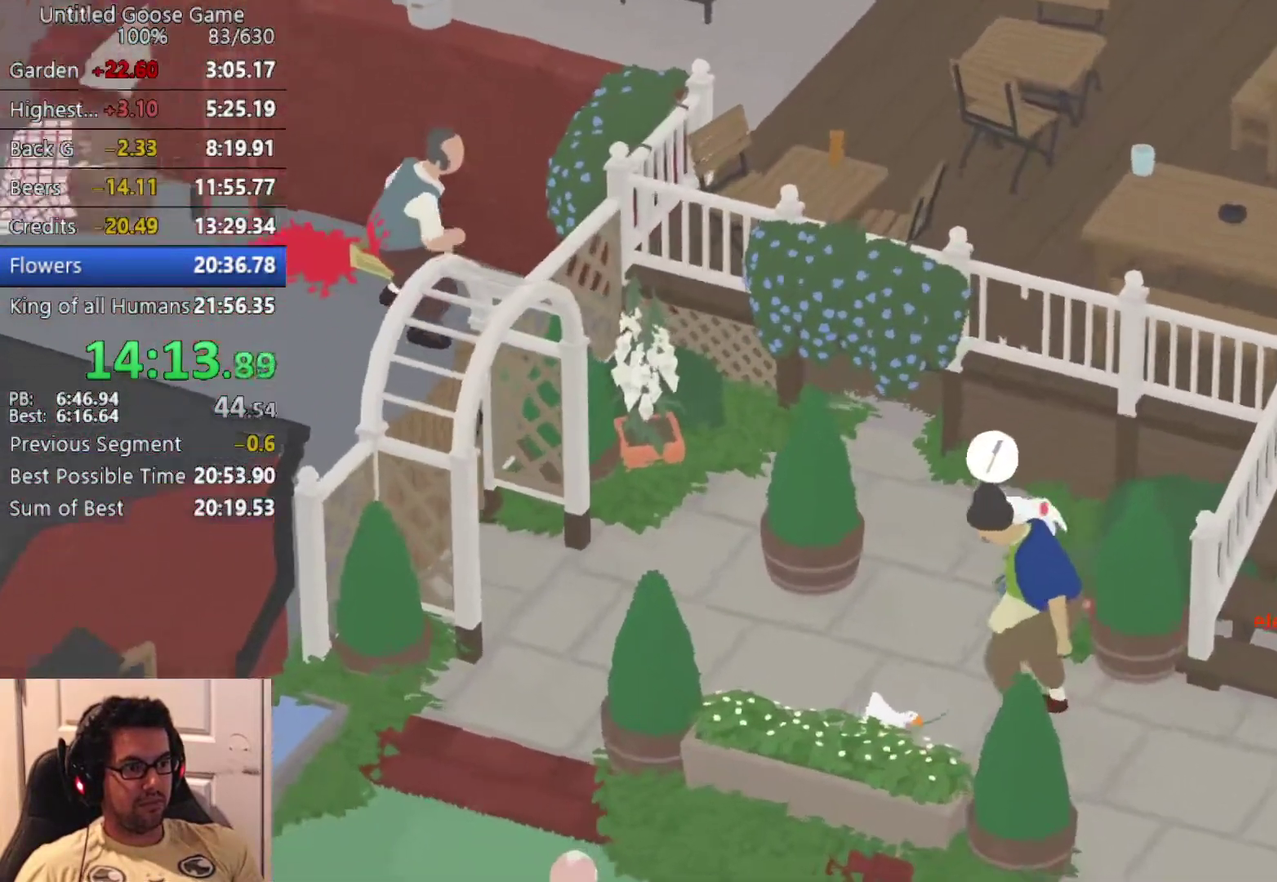
{"buttons": ["CROSS"], "left_stick": "right", "events": [[50, "CROSS", "down"], [133, "left_stick", "right"], [150, "CROSS", "up"], [250, "CROSS", "down"], [350, "CROSS", "up"], [450, "CROSS", "down"]]}
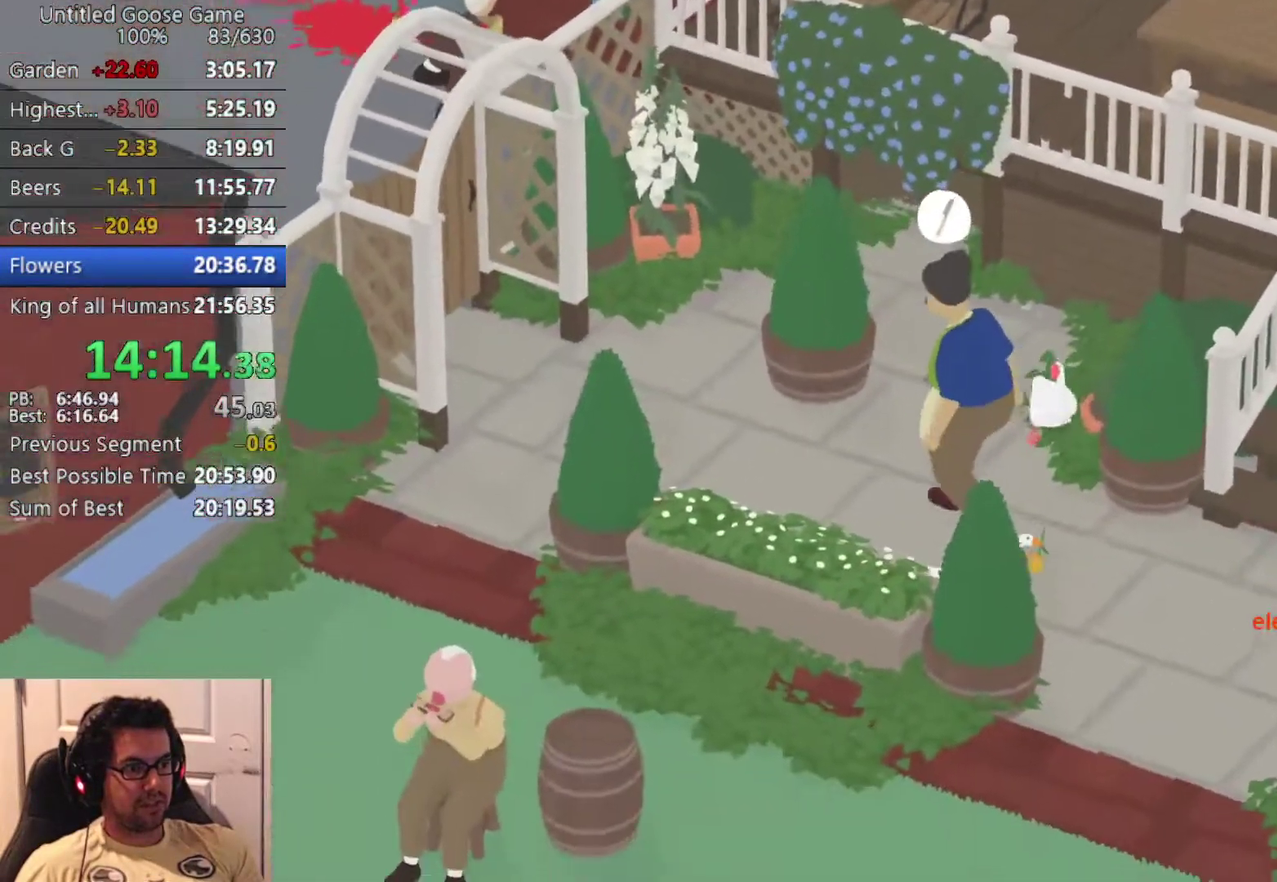
{"buttons": ["CROSS"], "left_stick": "right", "events": [[67, "CROSS", "up"], [150, "CROSS", "down"], [250, "CROSS", "up"], [350, "CROSS", "down"]]}
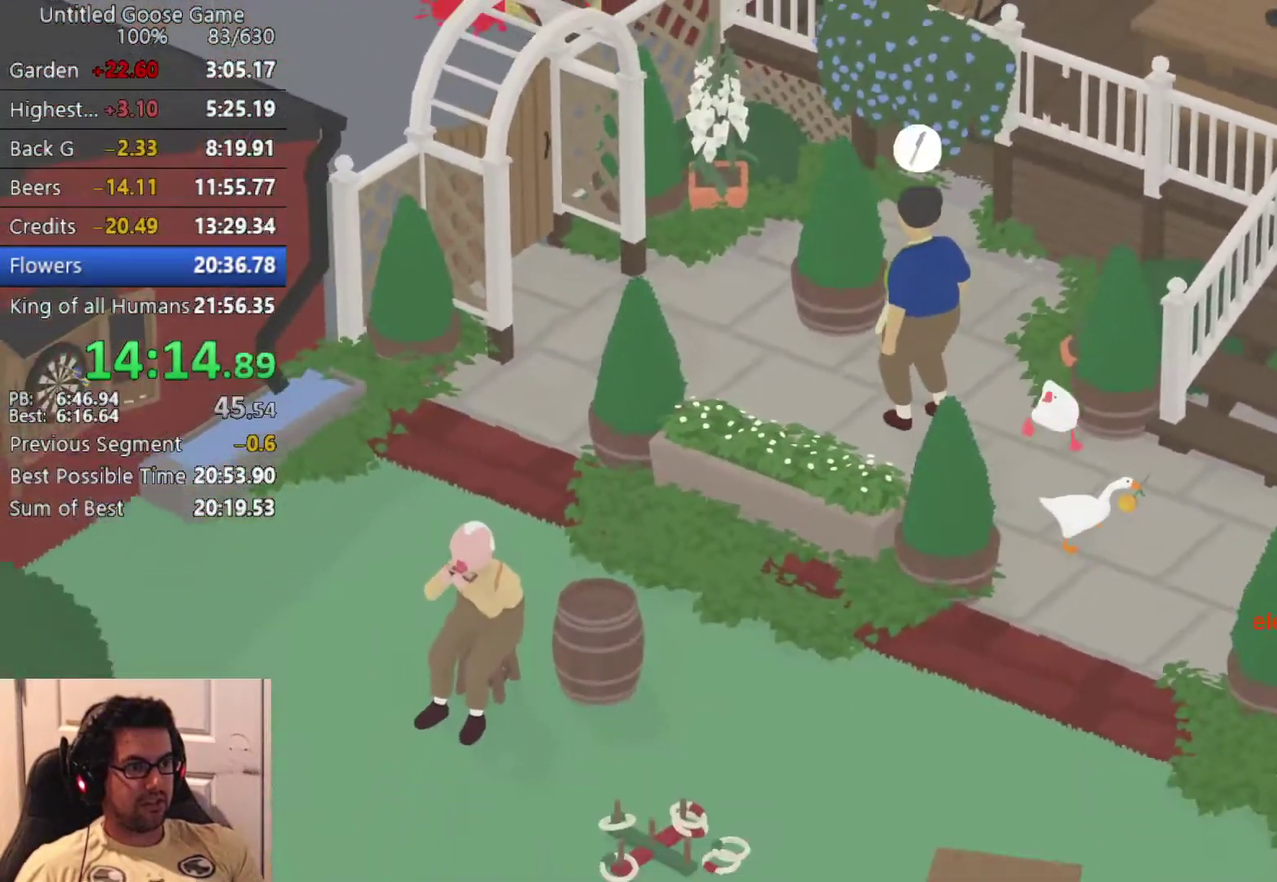
{"buttons": ["CROSS"], "left_stick": "down-right", "events": [[200, "left_stick", "down-right"]]}
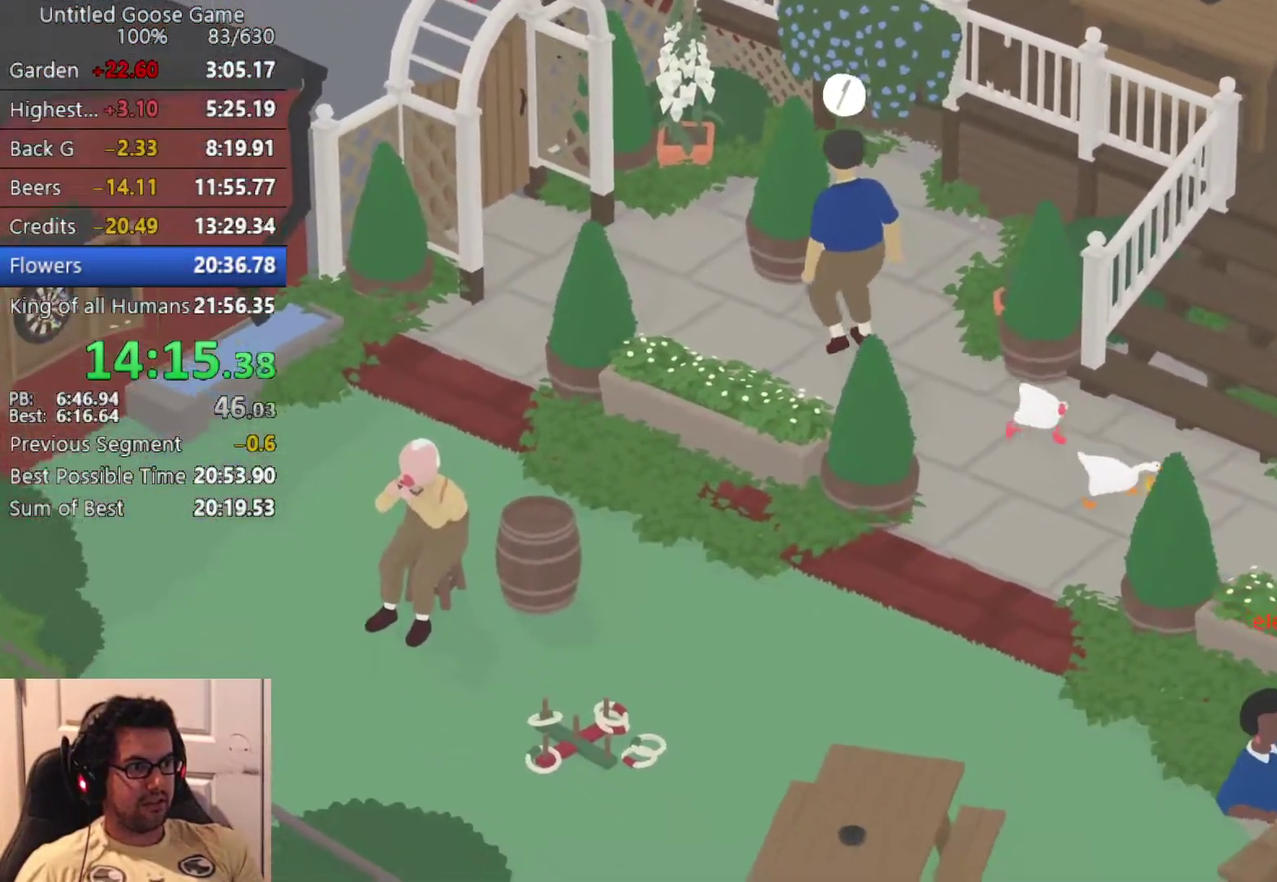
{"buttons": ["CROSS"], "left_stick": "down-right"}
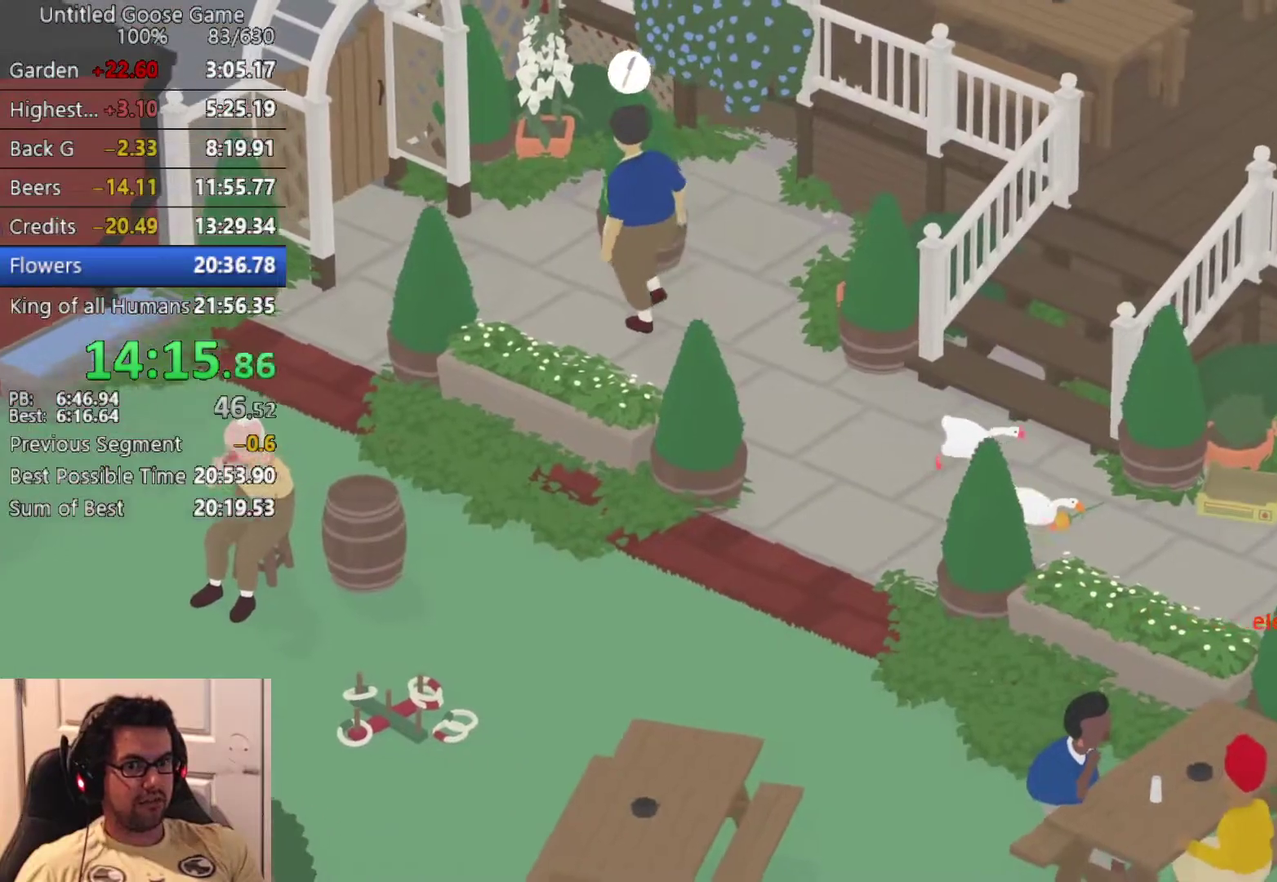
{"buttons": ["CROSS"], "left_stick": "down-right"}
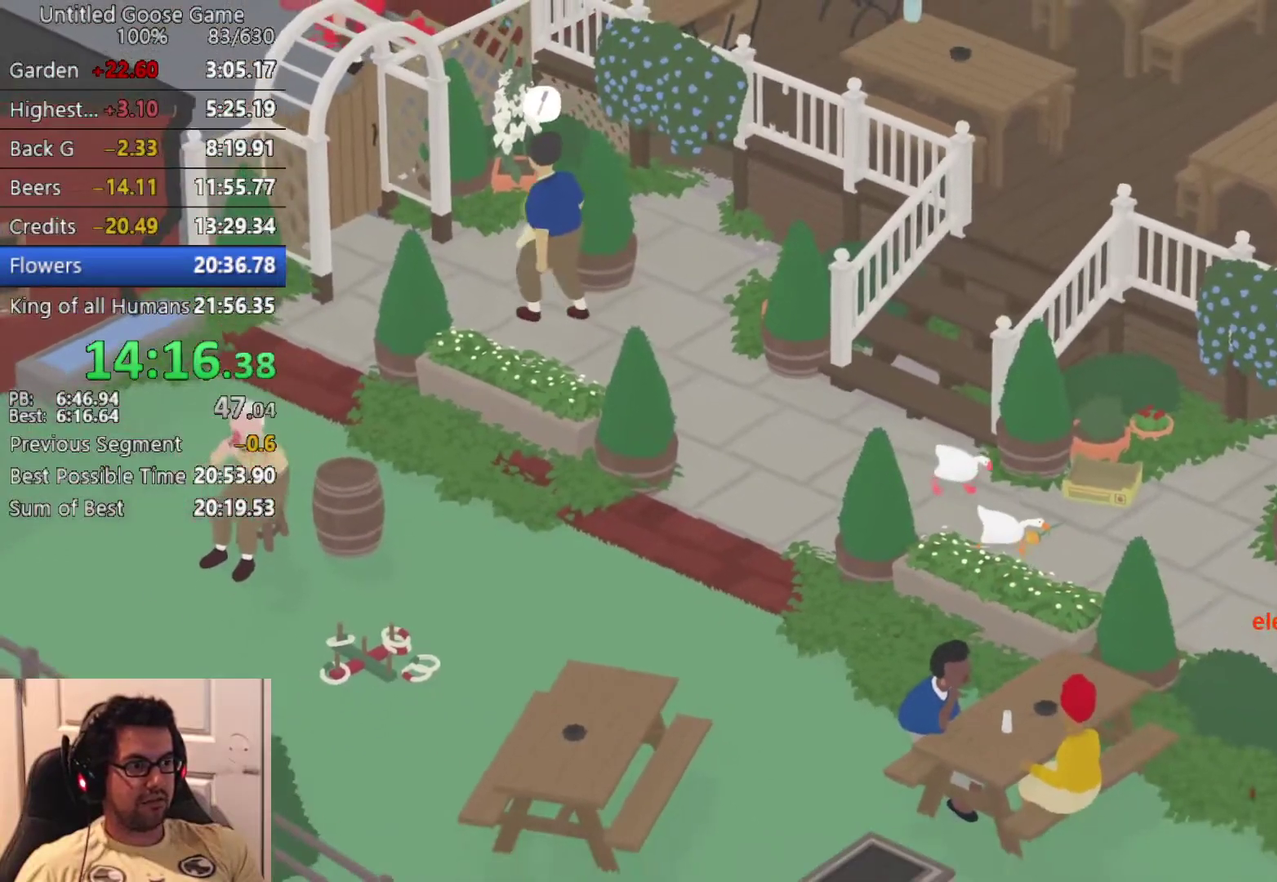
{"buttons": ["CROSS"], "left_stick": "down-right"}
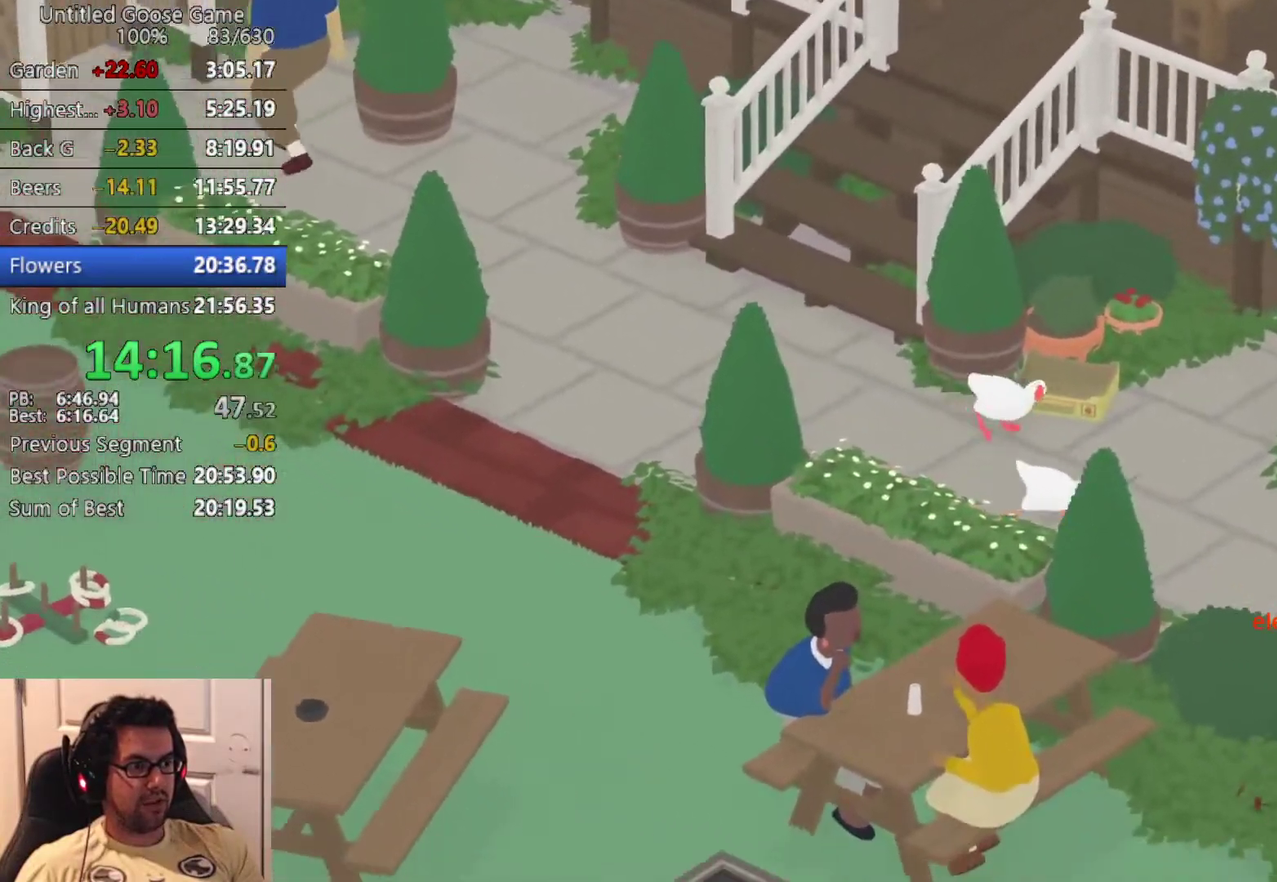
{"buttons": ["CROSS"], "left_stick": "right", "events": [[433, "left_stick", "right"]]}
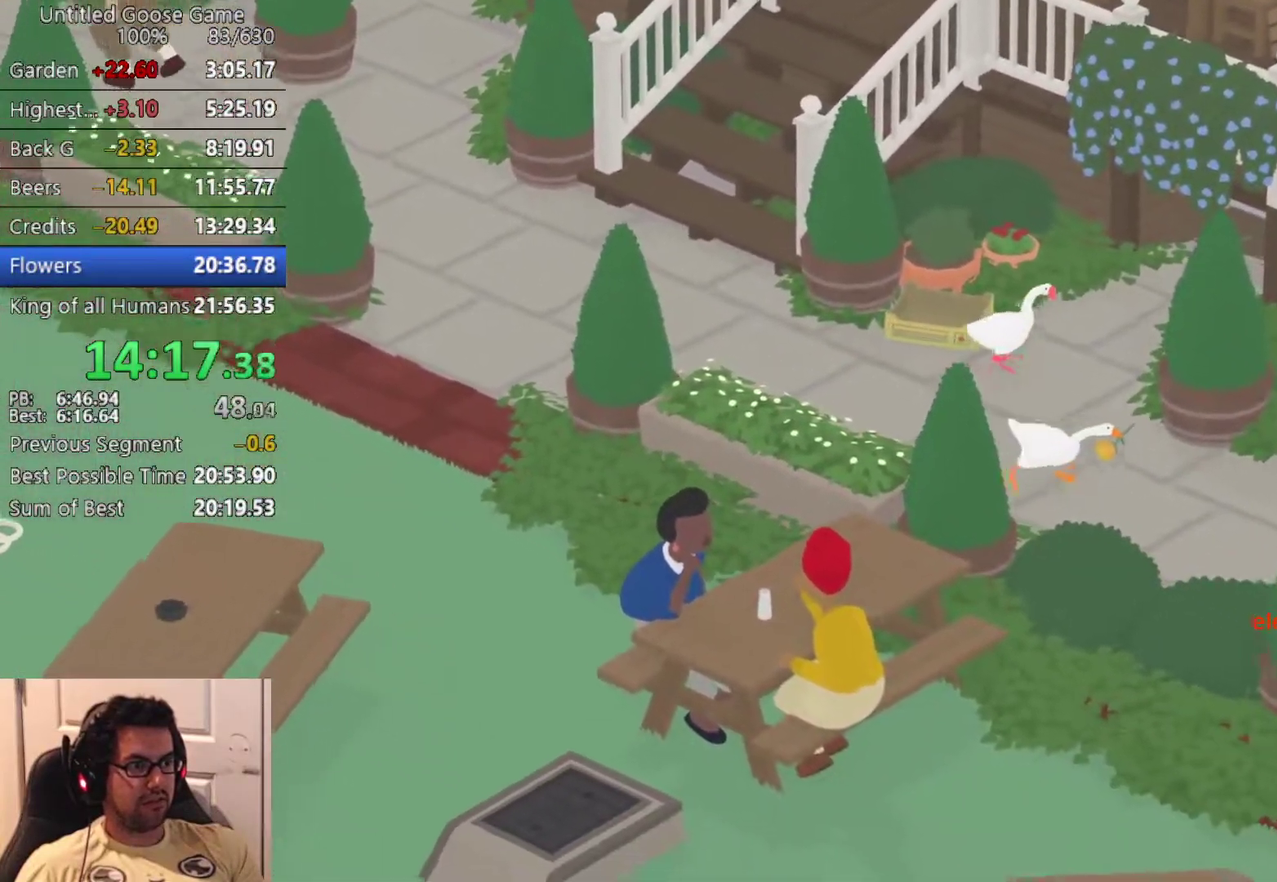
{"buttons": ["CROSS"], "left_stick": "down-right", "events": [[350, "left_stick", "down-right"]]}
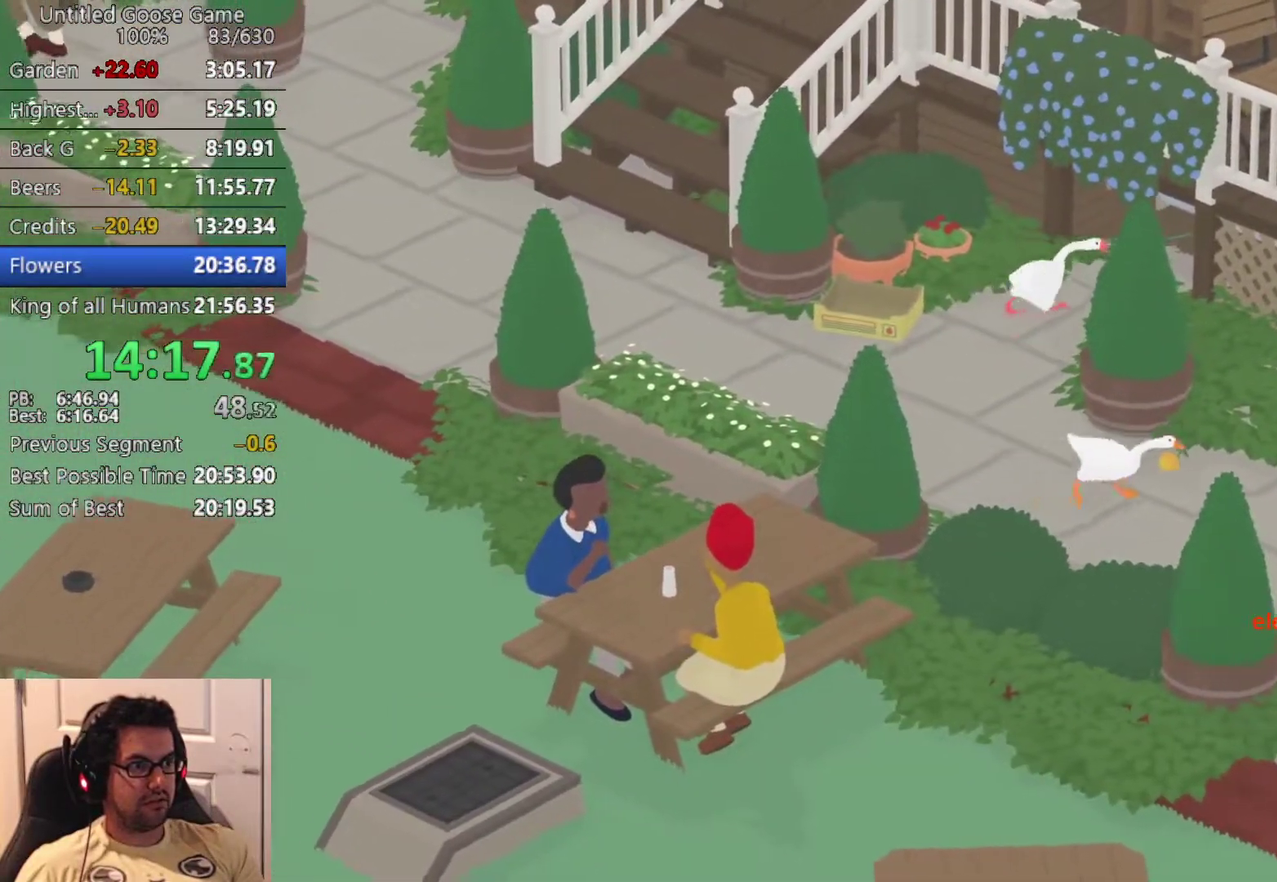
{"buttons": ["CROSS"], "left_stick": "down-right", "events": [[300, "left_stick", "right"], [400, "left_stick", "down-right"]]}
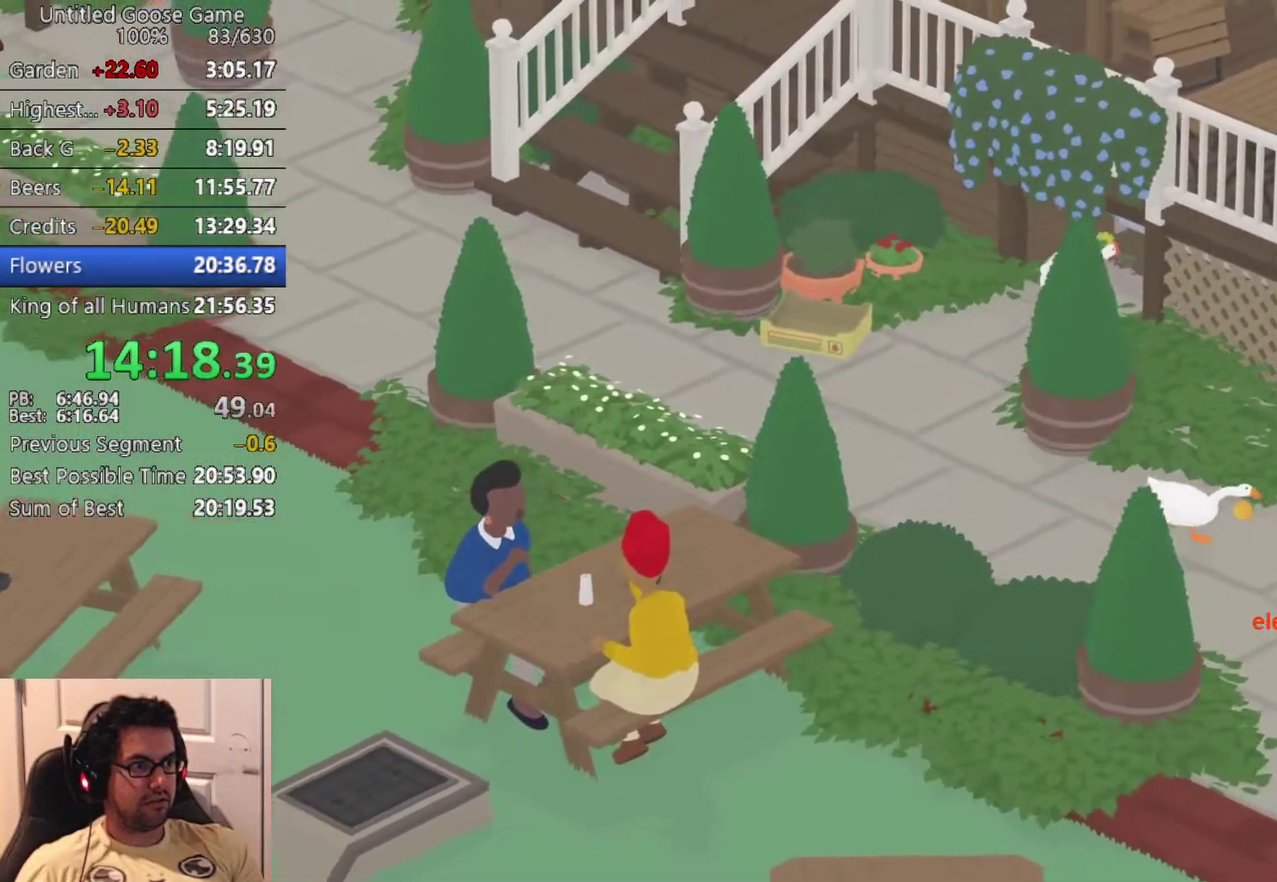
{"buttons": ["CROSS"], "left_stick": "down-right", "events": []}
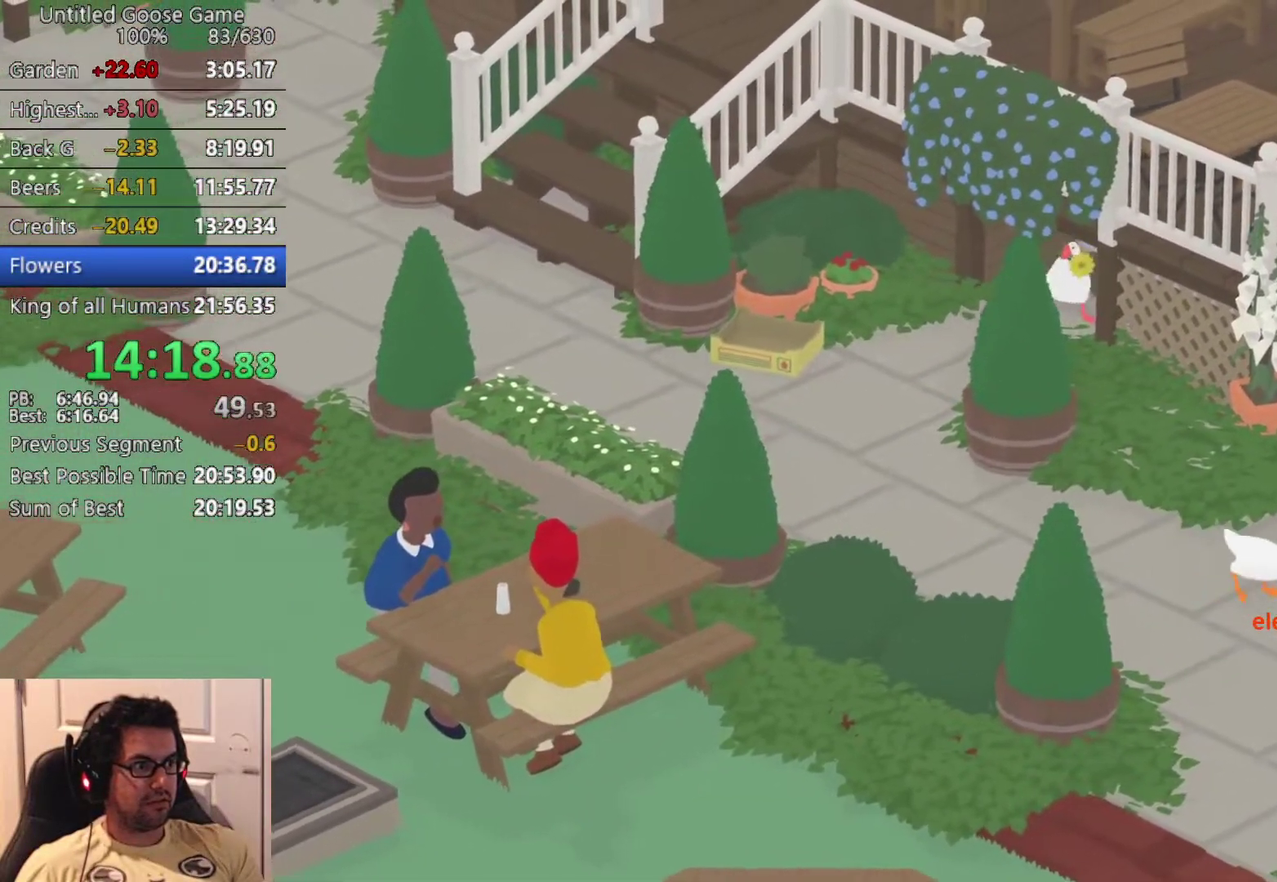
{"buttons": ["CROSS"], "left_stick": "down-right"}
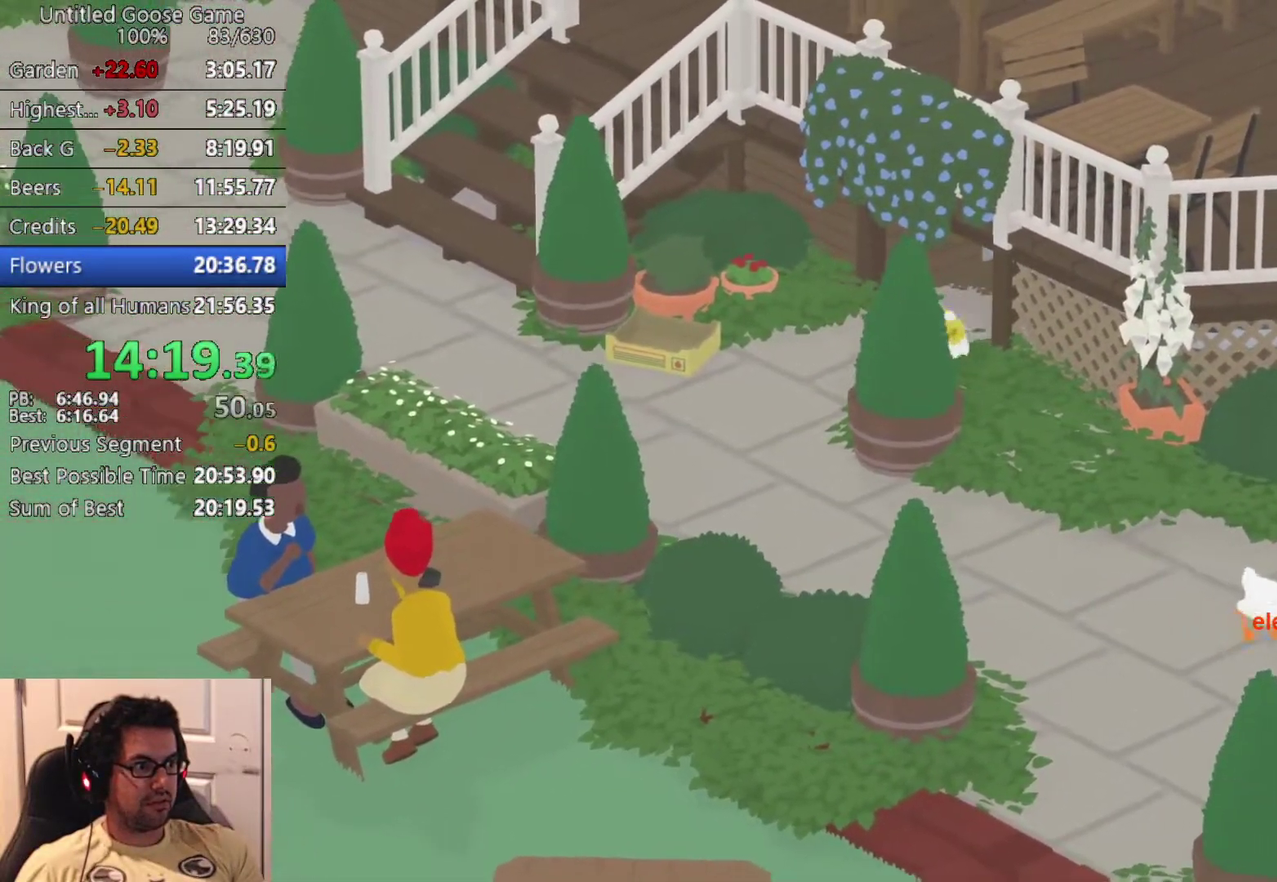
{"buttons": ["CROSS"], "left_stick": "down-right"}
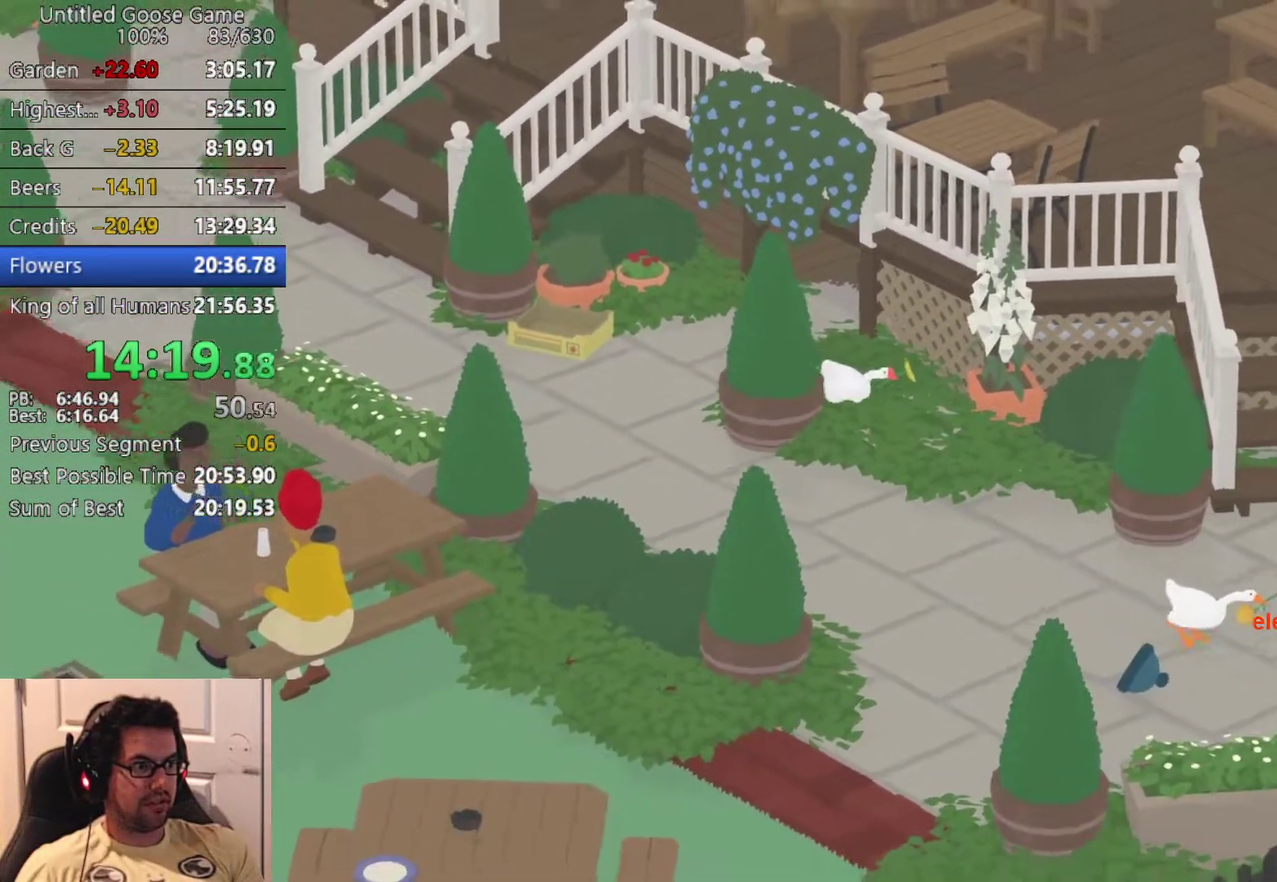
{"buttons": ["CROSS"], "left_stick": "down-right"}
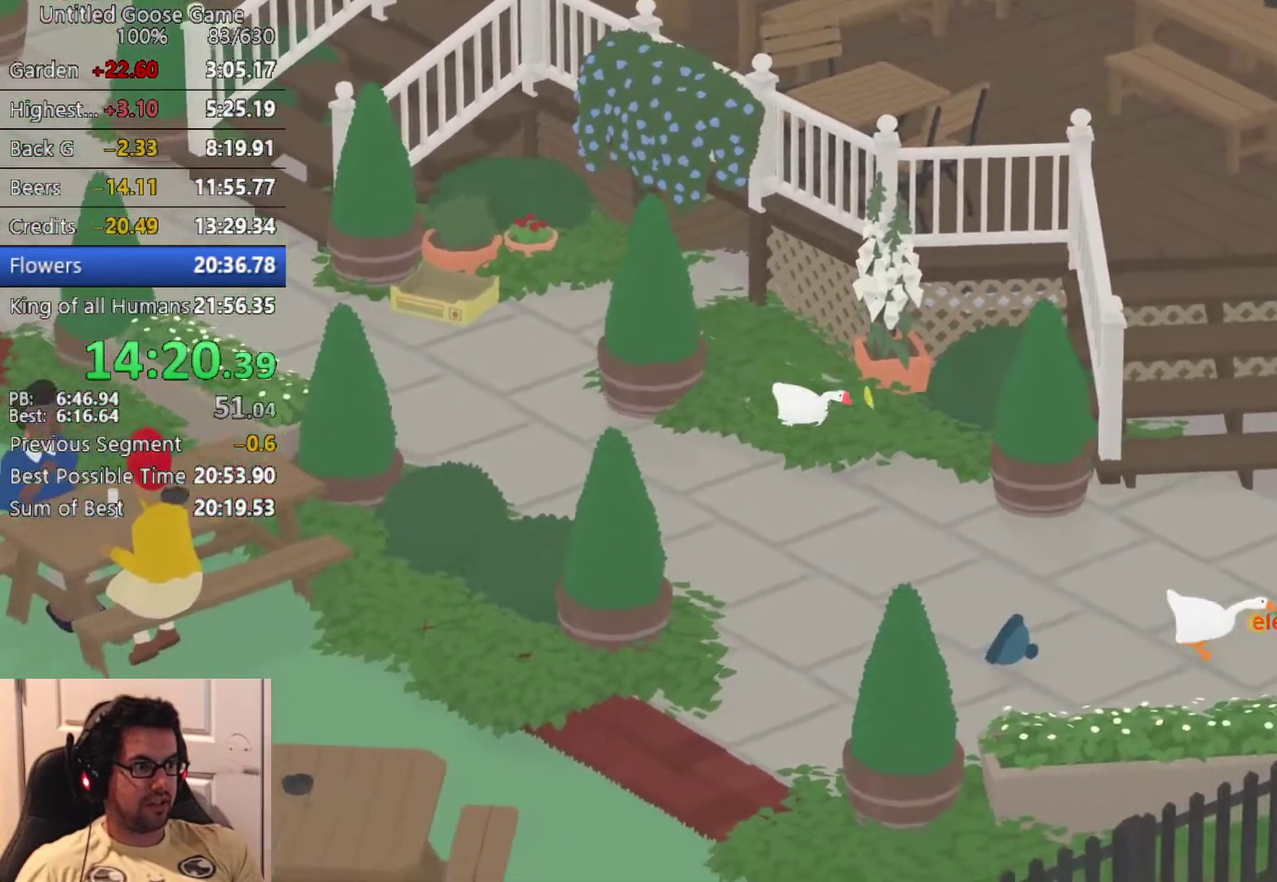
{"buttons": ["CROSS"], "left_stick": "down-left", "events": [[67, "left_stick", "down"], [117, "CROSS", "up"], [183, "left_stick", "down-left"], [500, "CROSS", "down"]]}